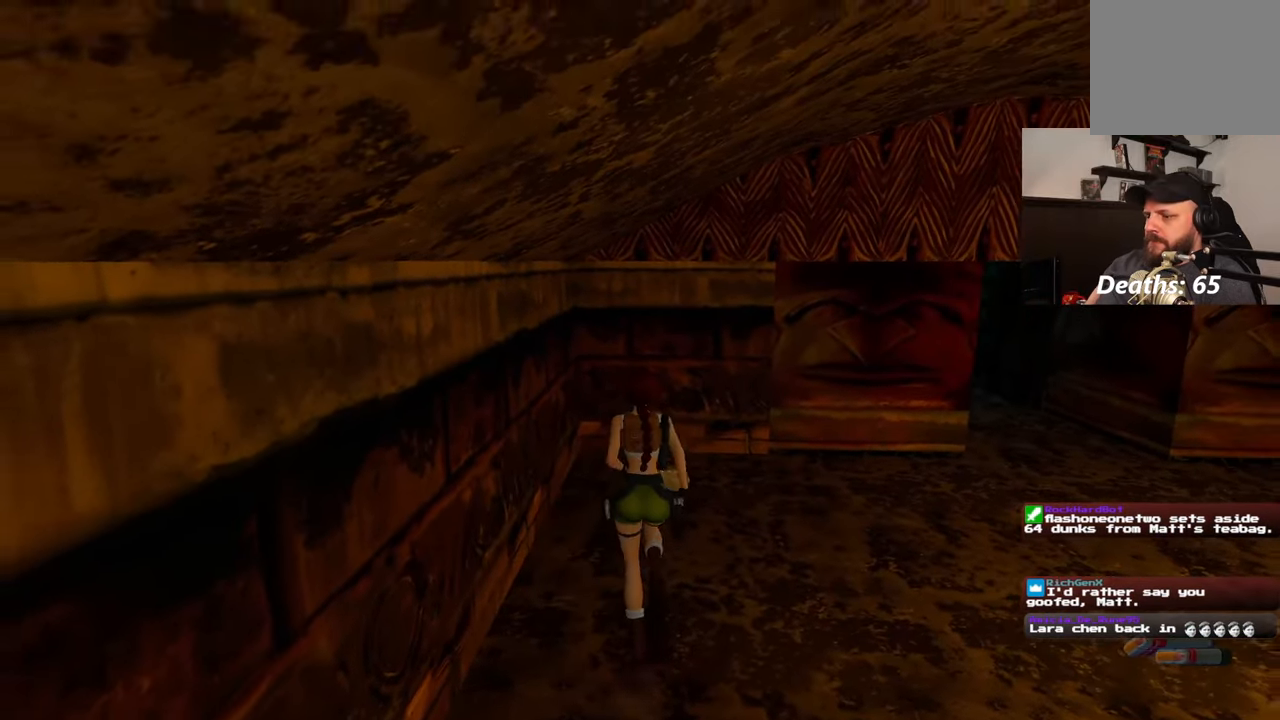
Gameplay with a controller (PlayStation layout); each line is a JSON object with the inputs held at the frame after it. "events" lists button and stick changes between this image and that frame as [ms after this image, input, new state], when the widget could be followed in between. Not read: L3 R2 R3.
{"buttons": [], "left_stick": "center", "right_stick": "center", "events": [[233, "L2", "up"], [300, "L2", "down"], [367, "left_stick", "center"], [417, "L2", "up"]]}
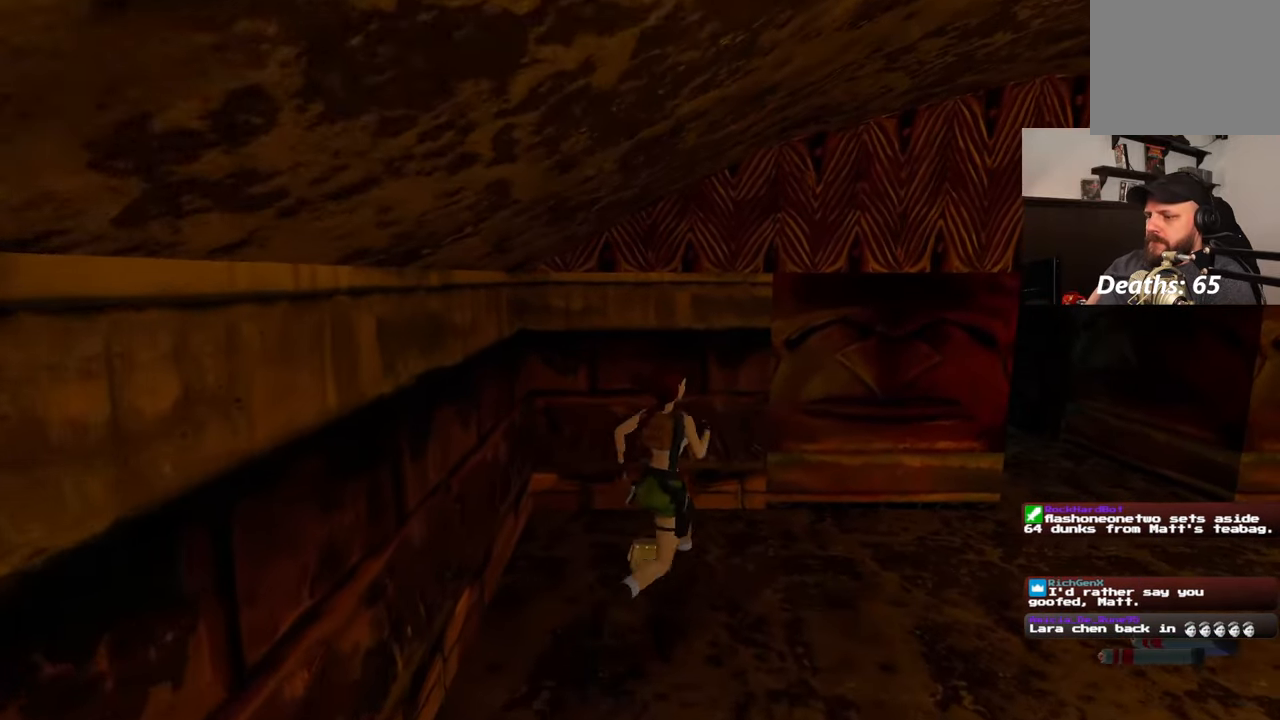
{"buttons": ["CROSS", "L2"], "left_stick": "center", "right_stick": "center", "events": [[367, "L2", "down"], [433, "CROSS", "down"]]}
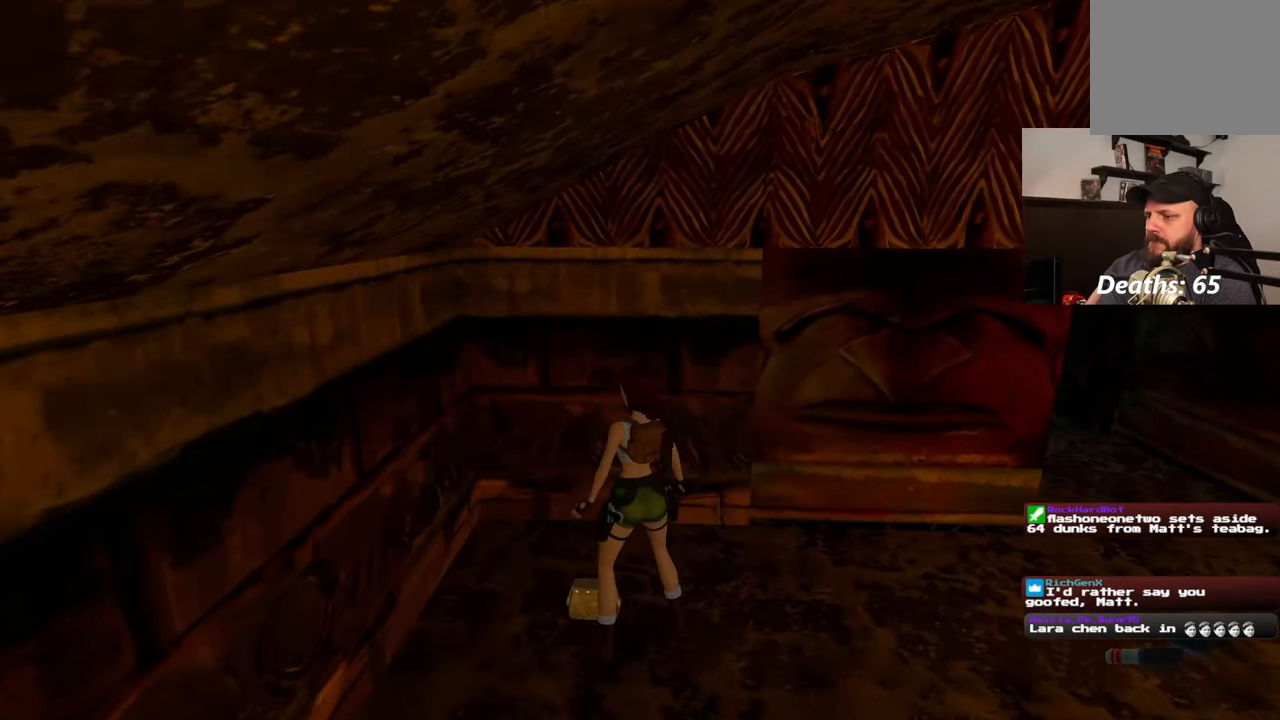
{"buttons": [], "left_stick": "center", "right_stick": "right", "events": [[33, "CROSS", "up"], [133, "CROSS", "down"], [150, "L2", "up"], [183, "CROSS", "up"], [400, "right_stick", "right"]]}
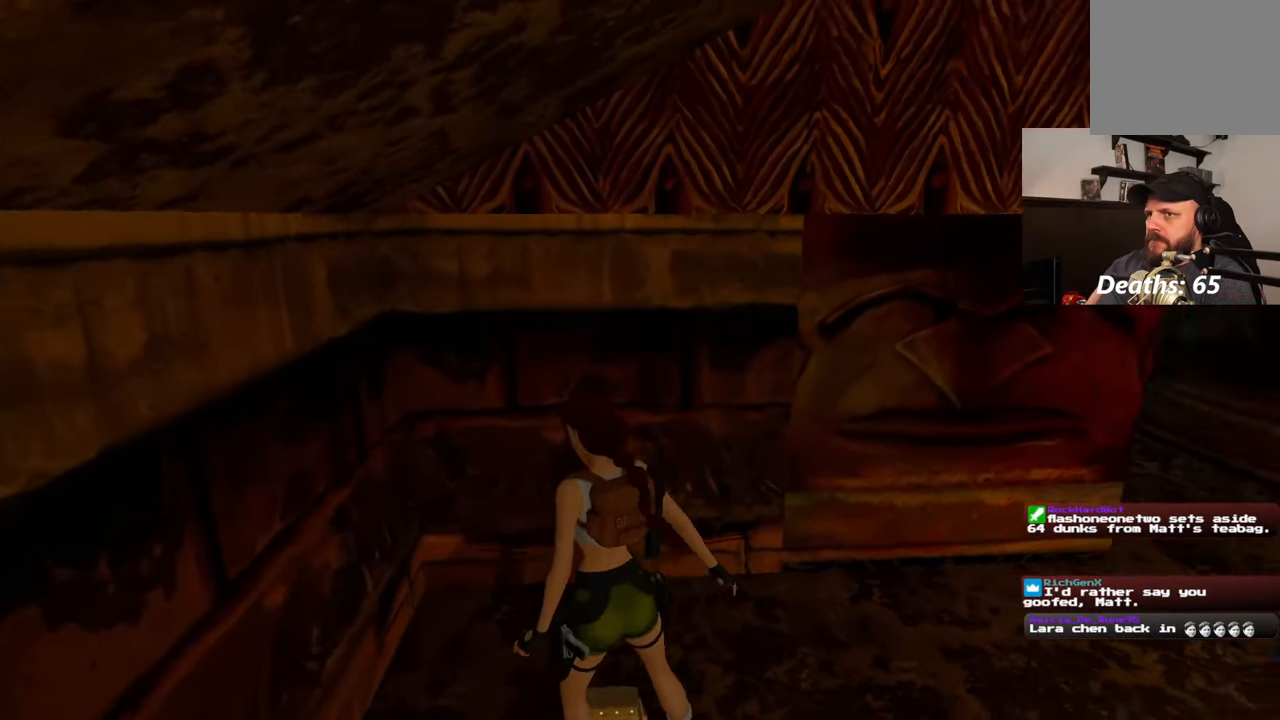
{"buttons": [], "left_stick": "center", "right_stick": "down-right", "events": [[500, "right_stick", "down-right"]]}
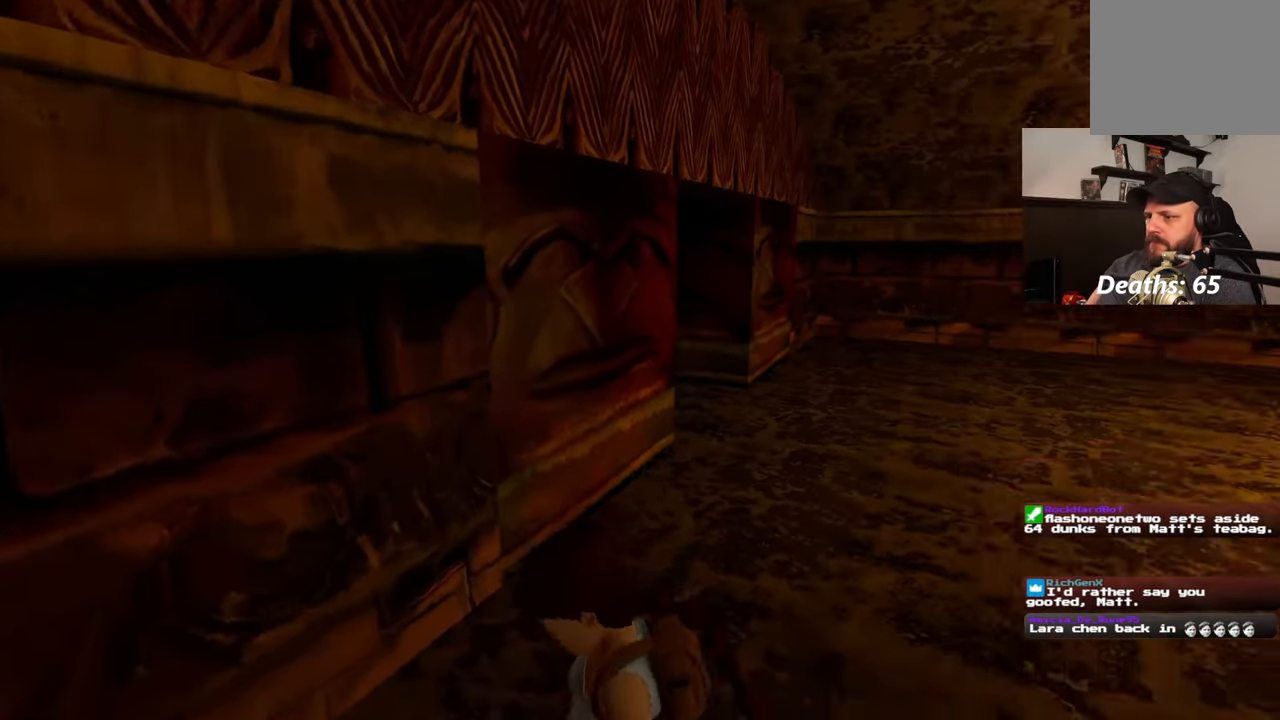
{"buttons": [], "left_stick": "up", "right_stick": "center", "events": [[200, "right_stick", "center"], [367, "left_stick", "up"]]}